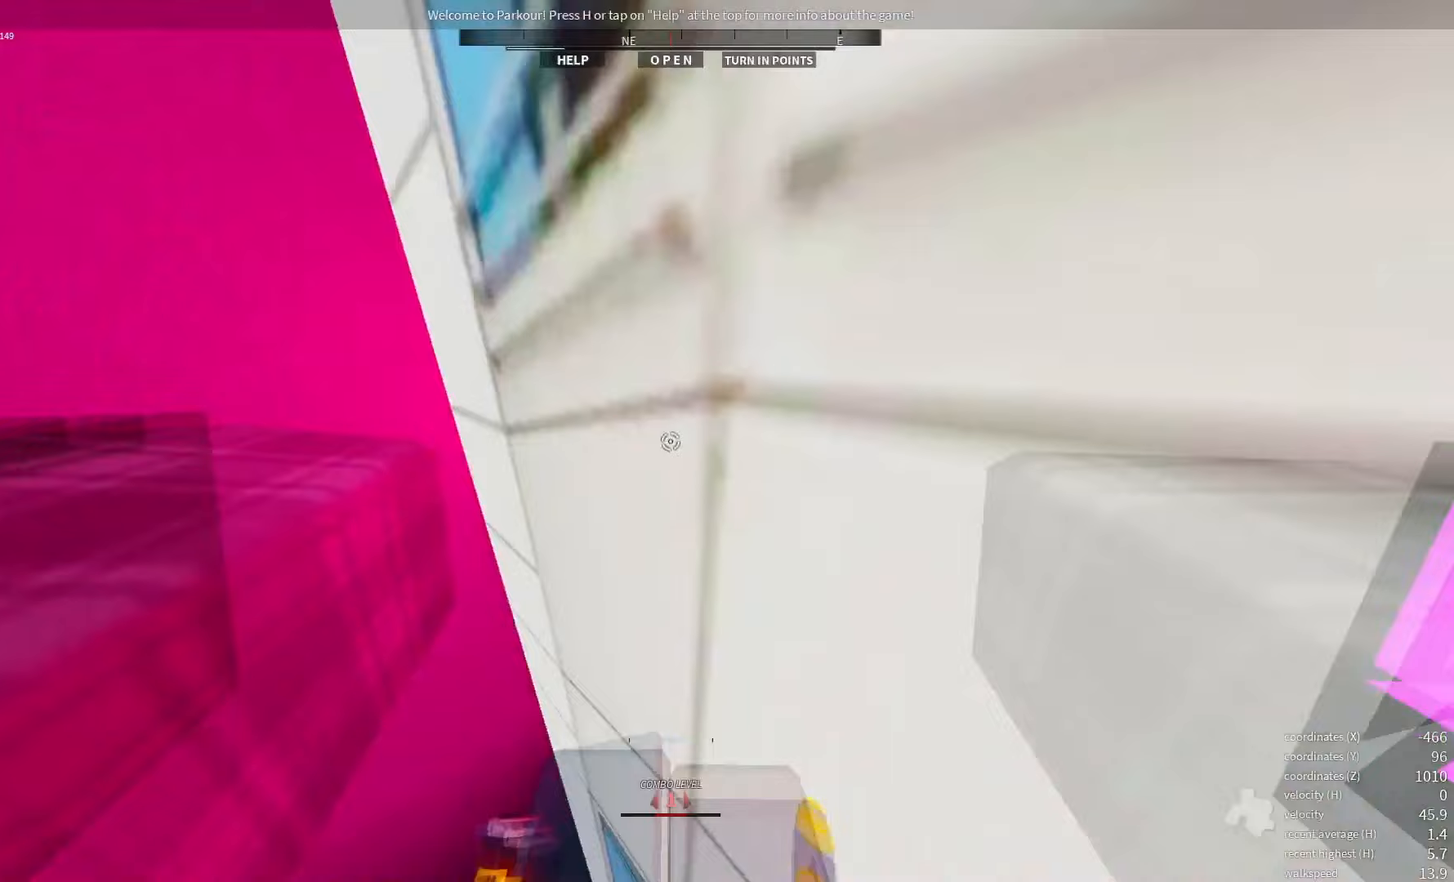
Gameplay with keyboard; each line is a JSON object with the keys held at the frame after it. "events" lists presses ("down") and releases ("up") of "a", "d", "e", "q", "s", "shift_l", "shift_r", "space", "w" and "x" between this image and that frame as [ms after this image, input, new state], when the widget could be followed in between. No other keys are recorded. Mouse input is not recorded.
{"keys": [], "events": [[100, "shift_l", "down"], [483, "shift_l", "up"]]}
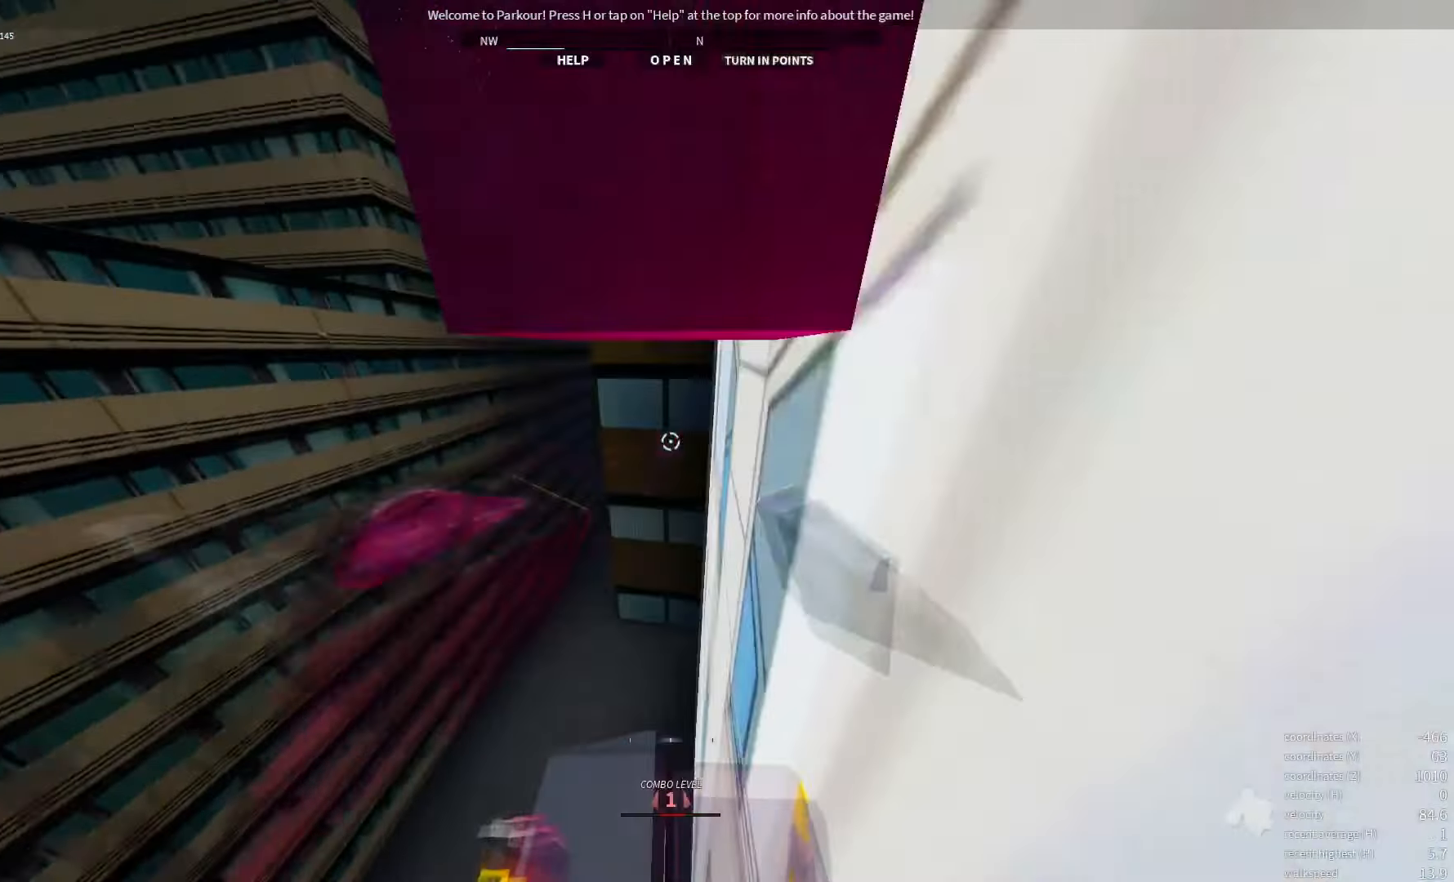
{"keys": [], "events": []}
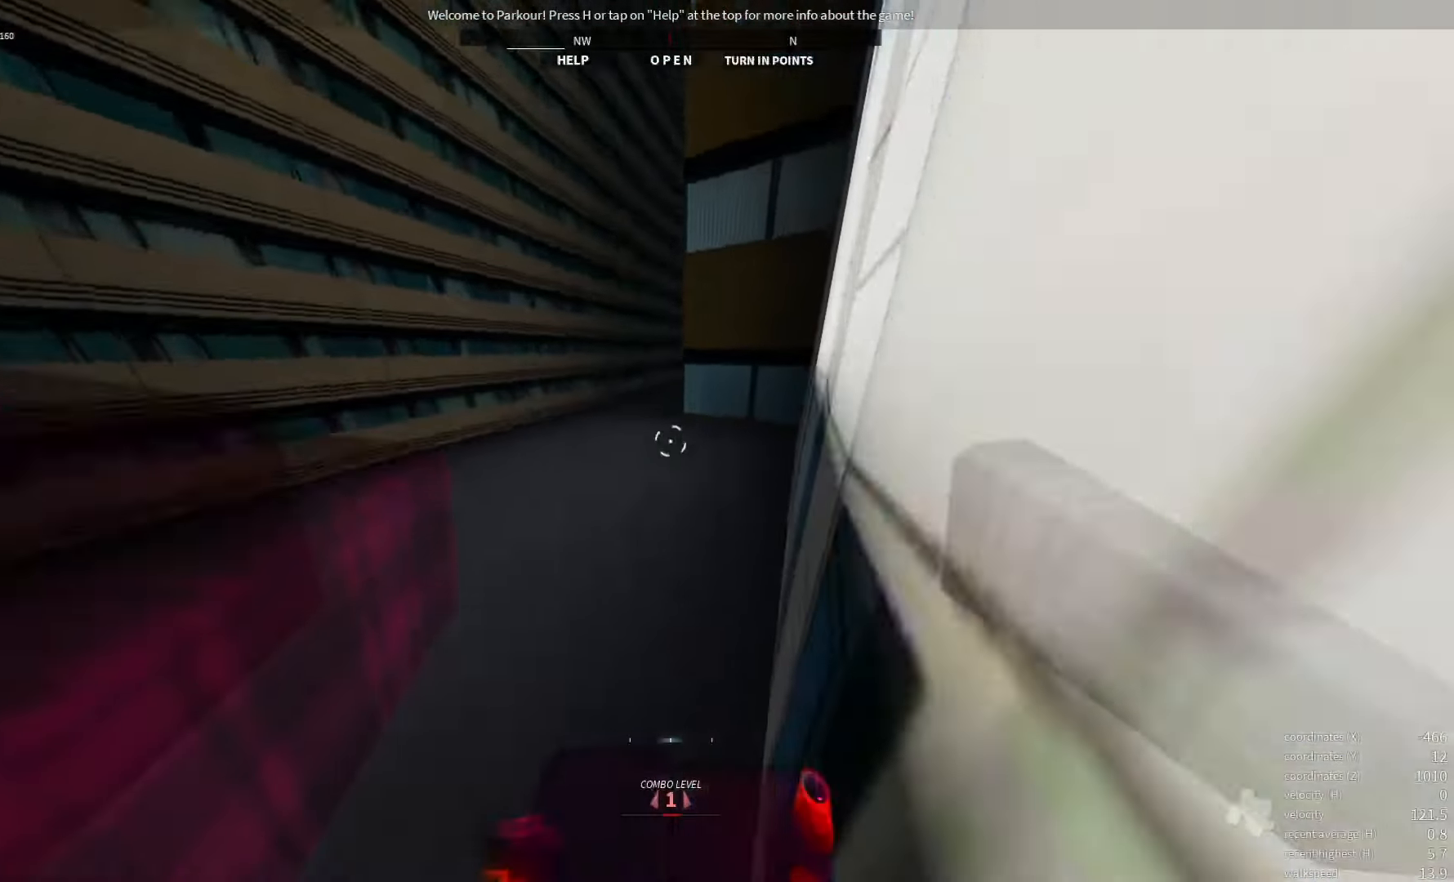
{"keys": []}
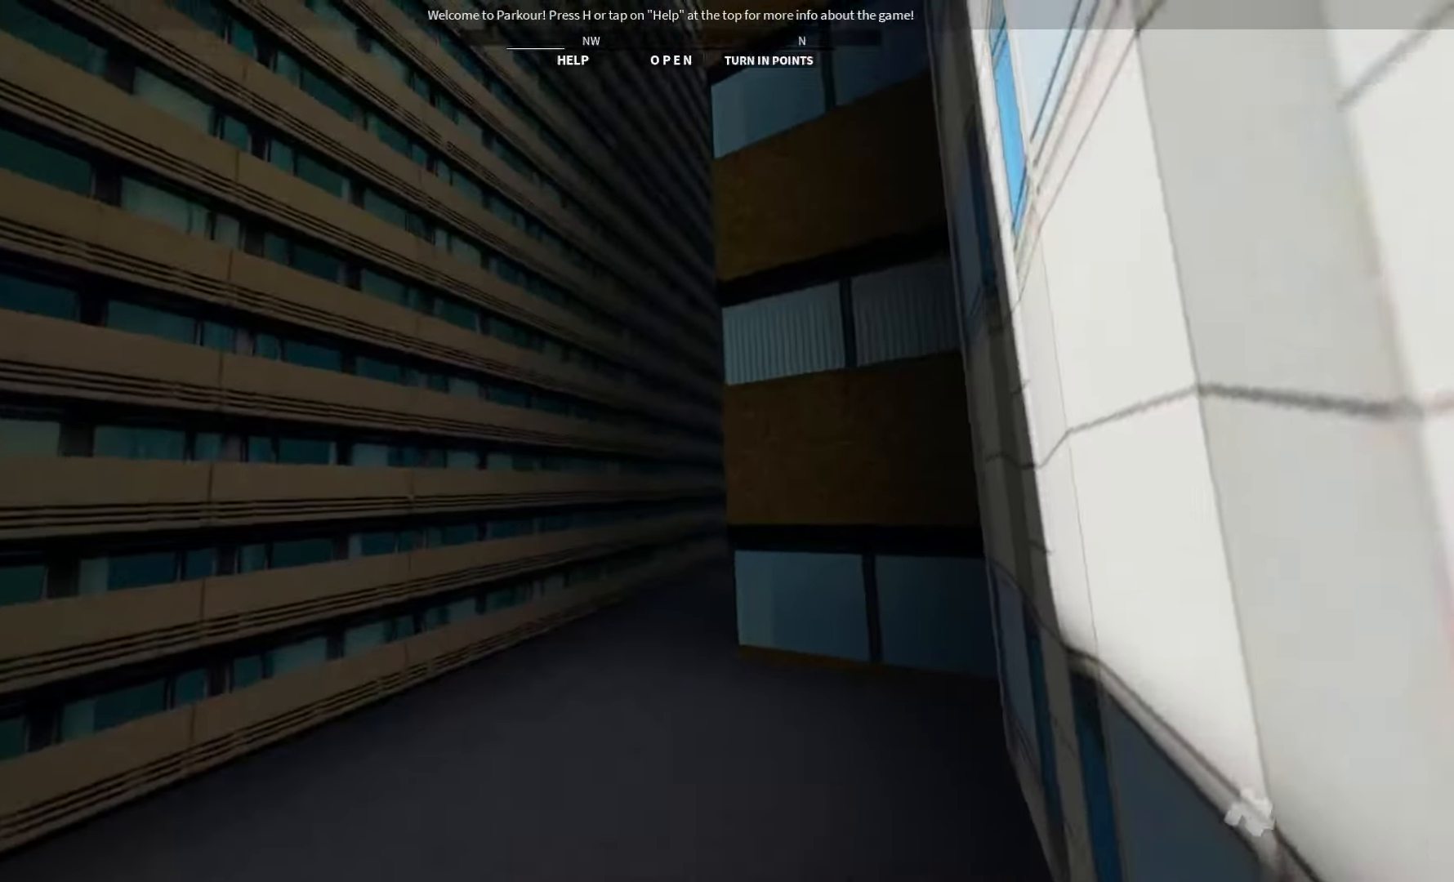
{"keys": [], "events": []}
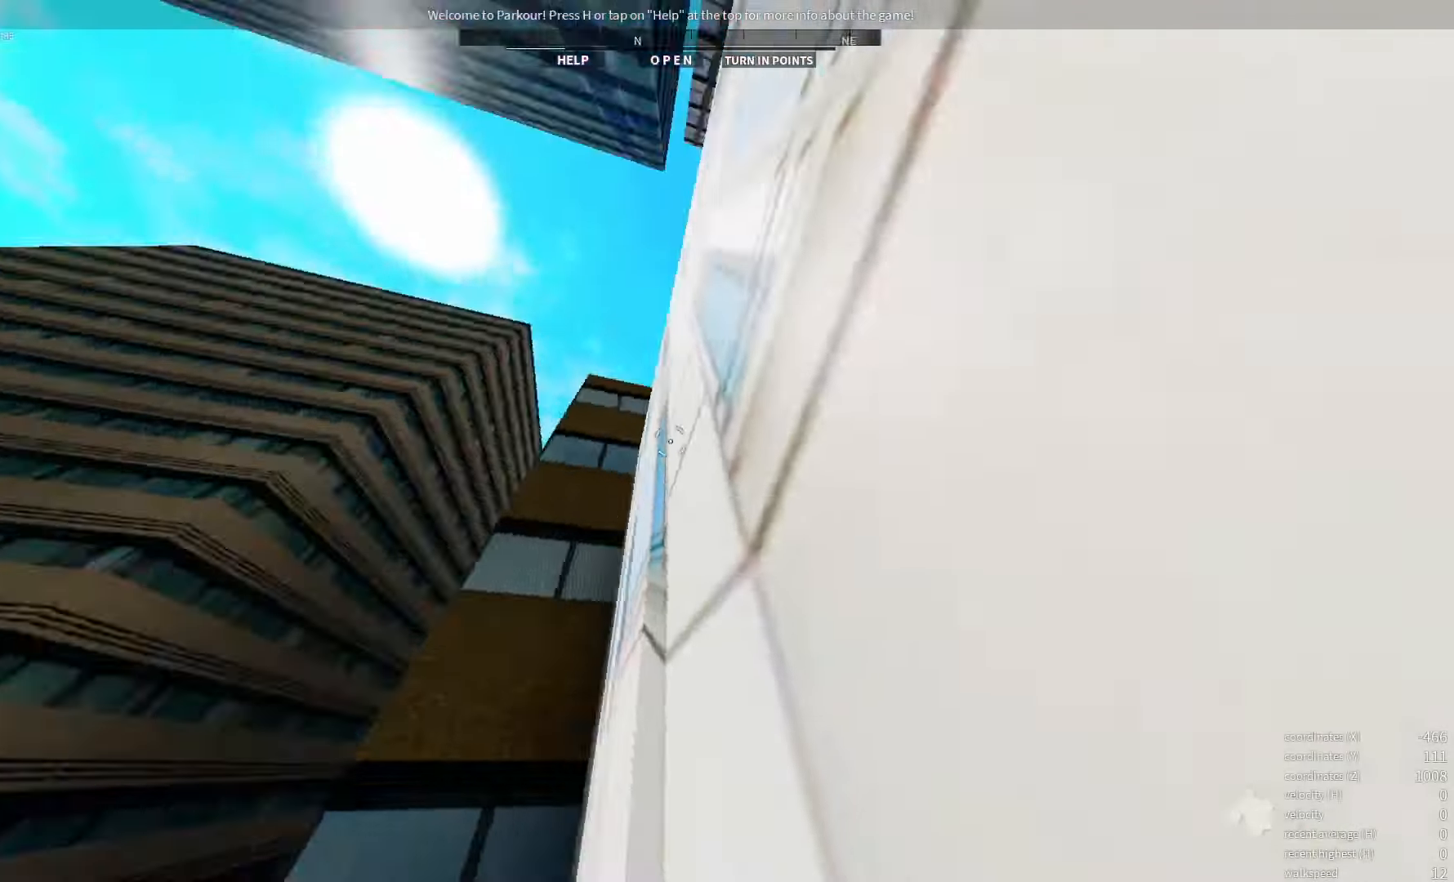
{"keys": [], "events": []}
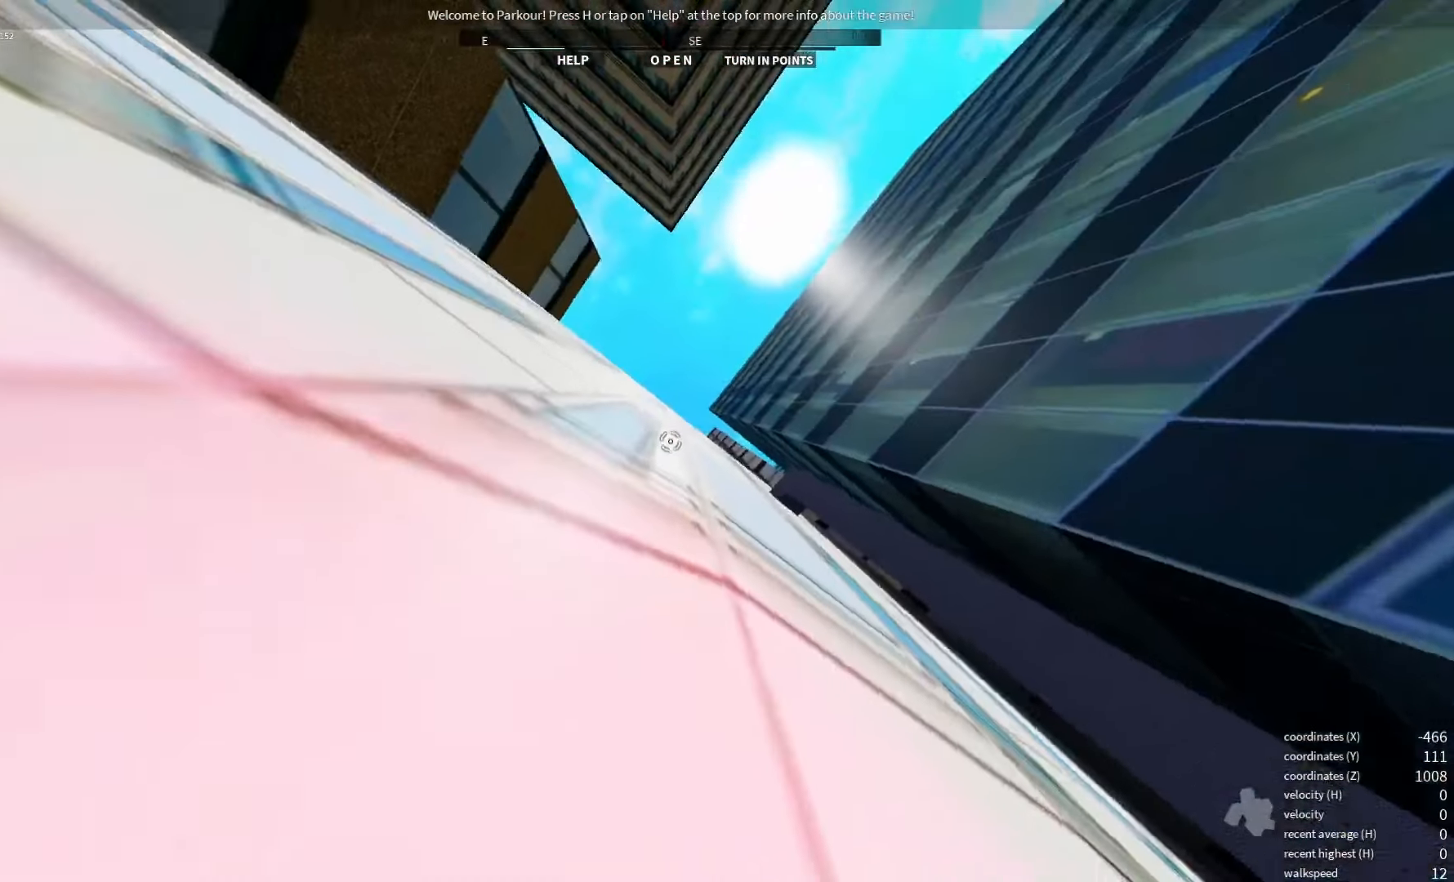
{"keys": [], "events": []}
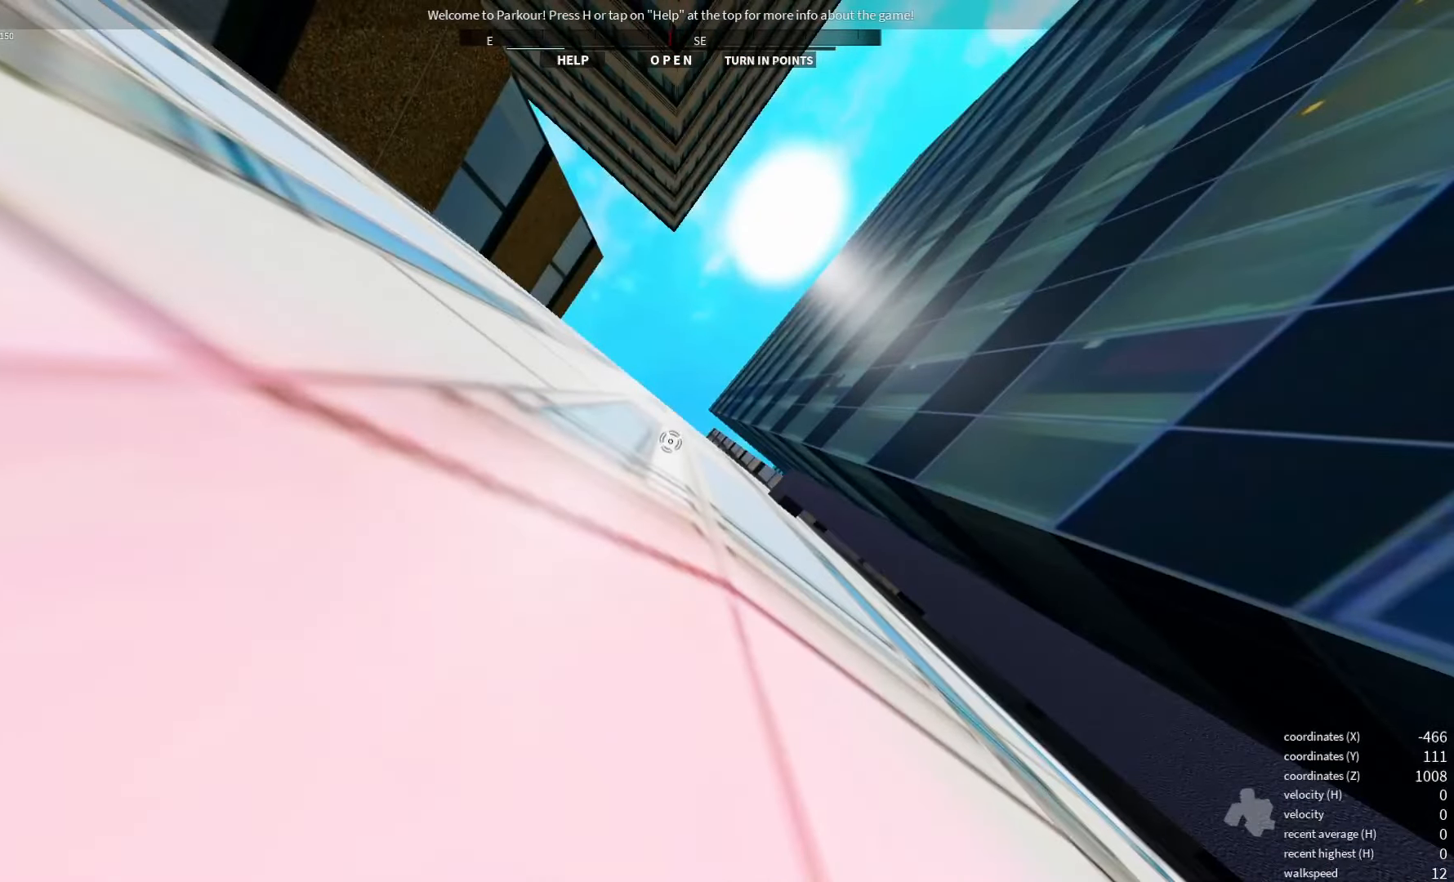
{"keys": []}
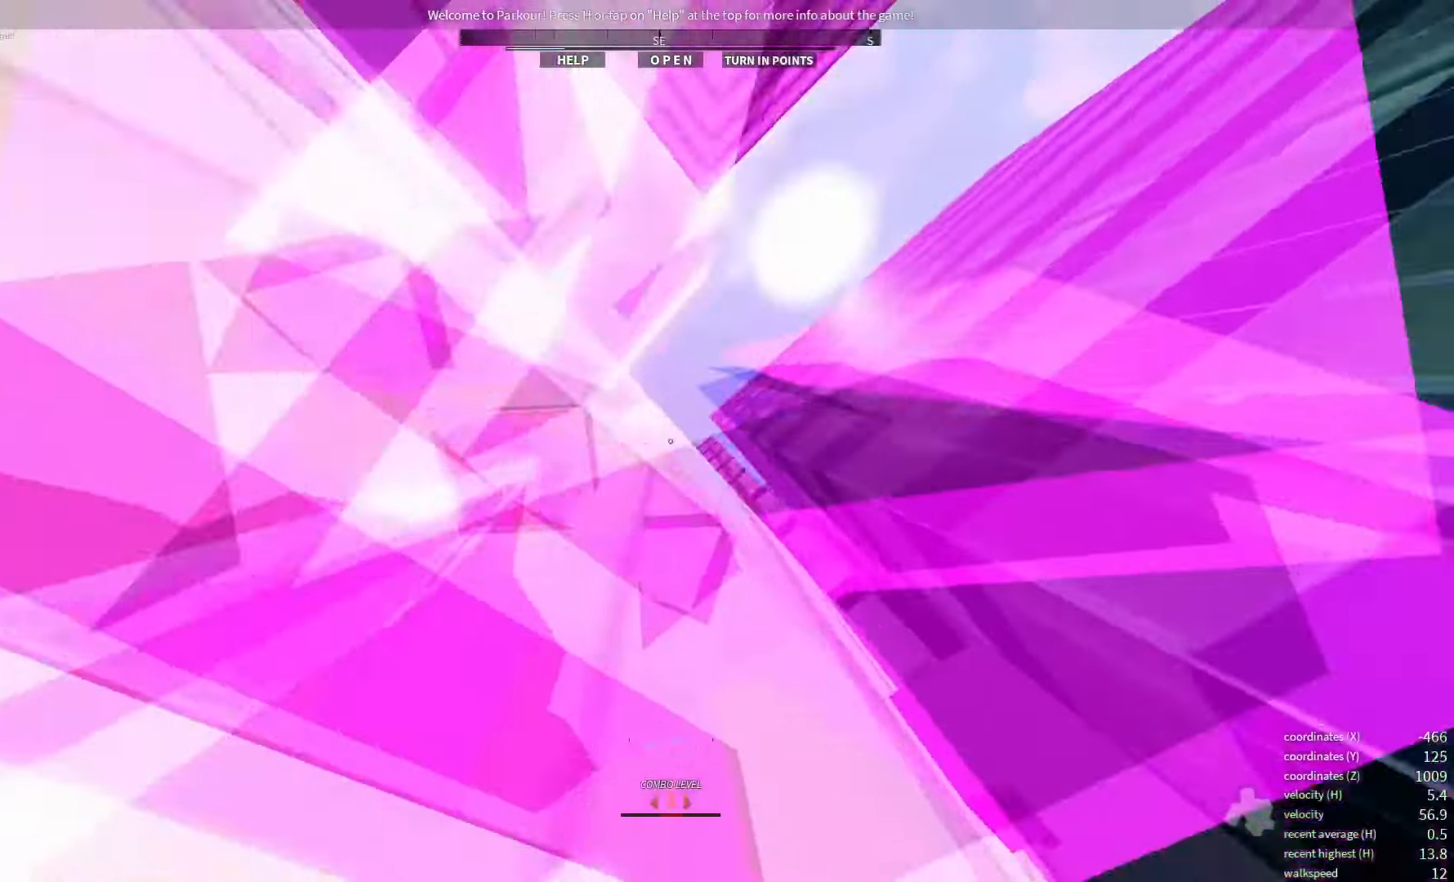
{"keys": ["space"], "events": [[283, "space", "down"]]}
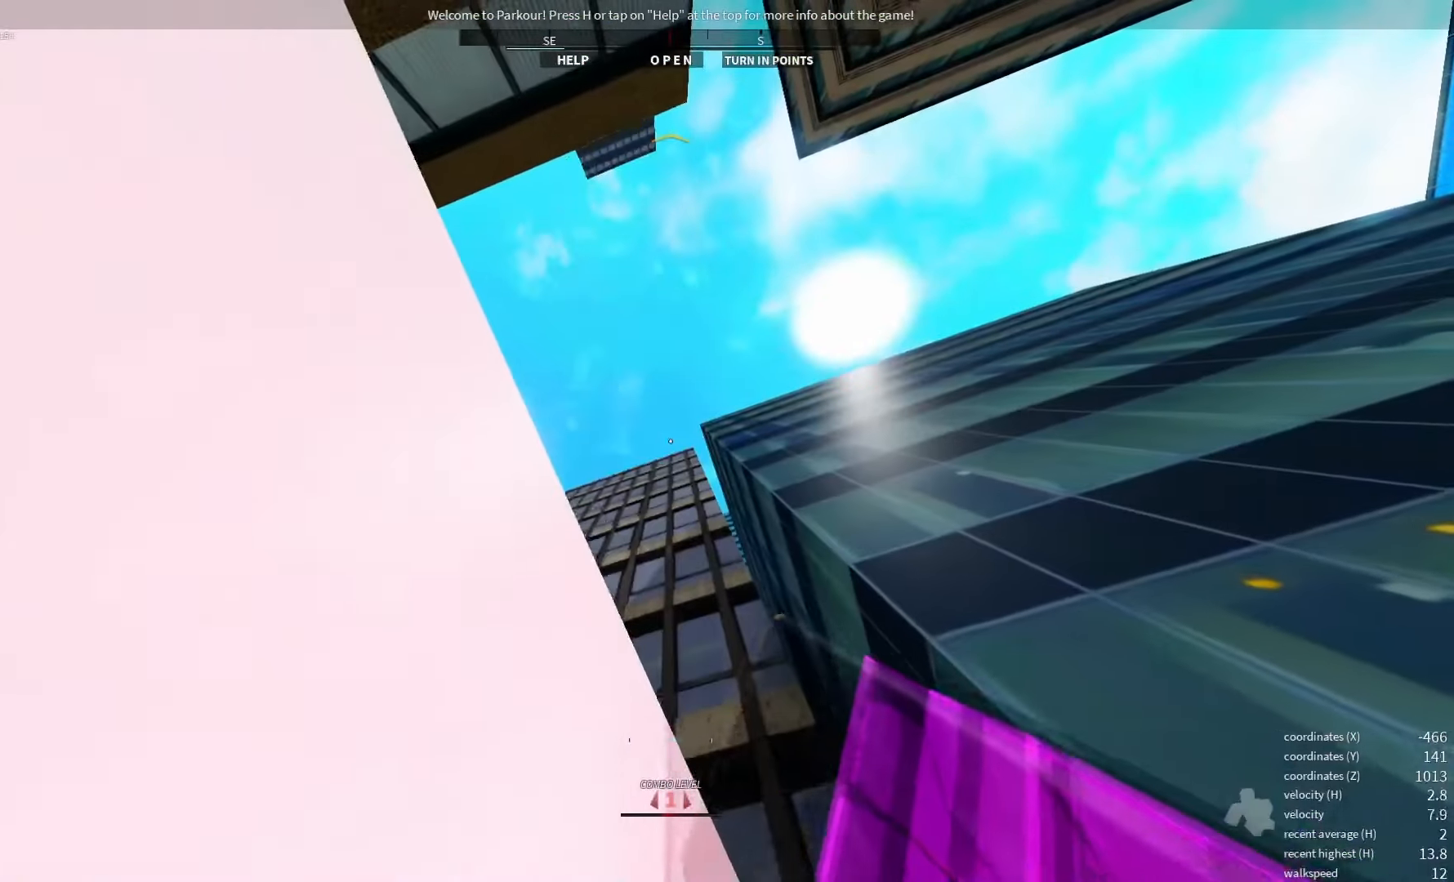
{"keys": ["space"], "events": [[33, "space", "up"], [217, "space", "down"], [317, "space", "up"], [433, "space", "down"]]}
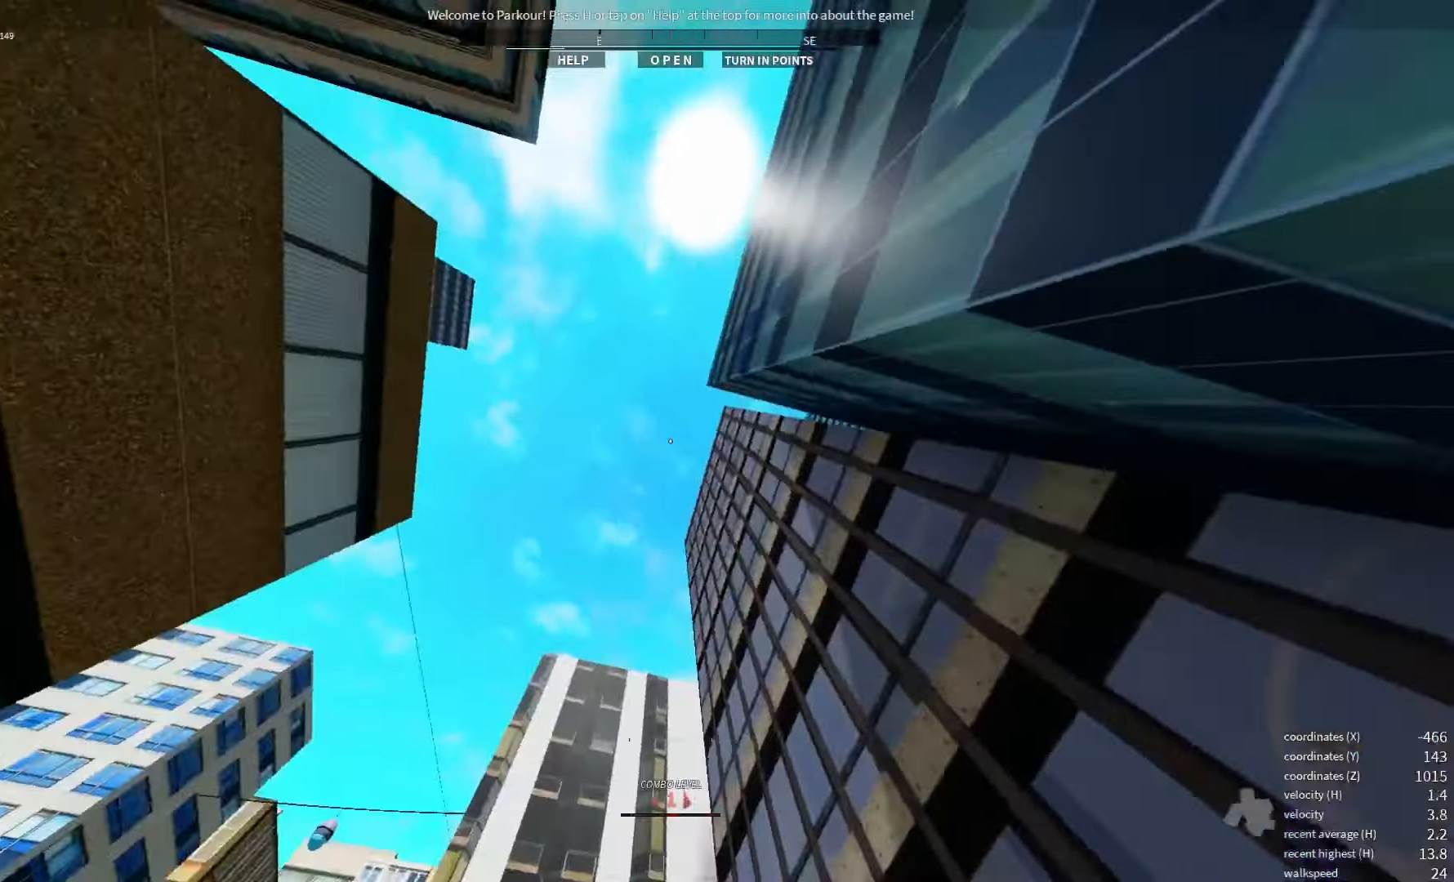
{"keys": [], "events": [[33, "space", "up"]]}
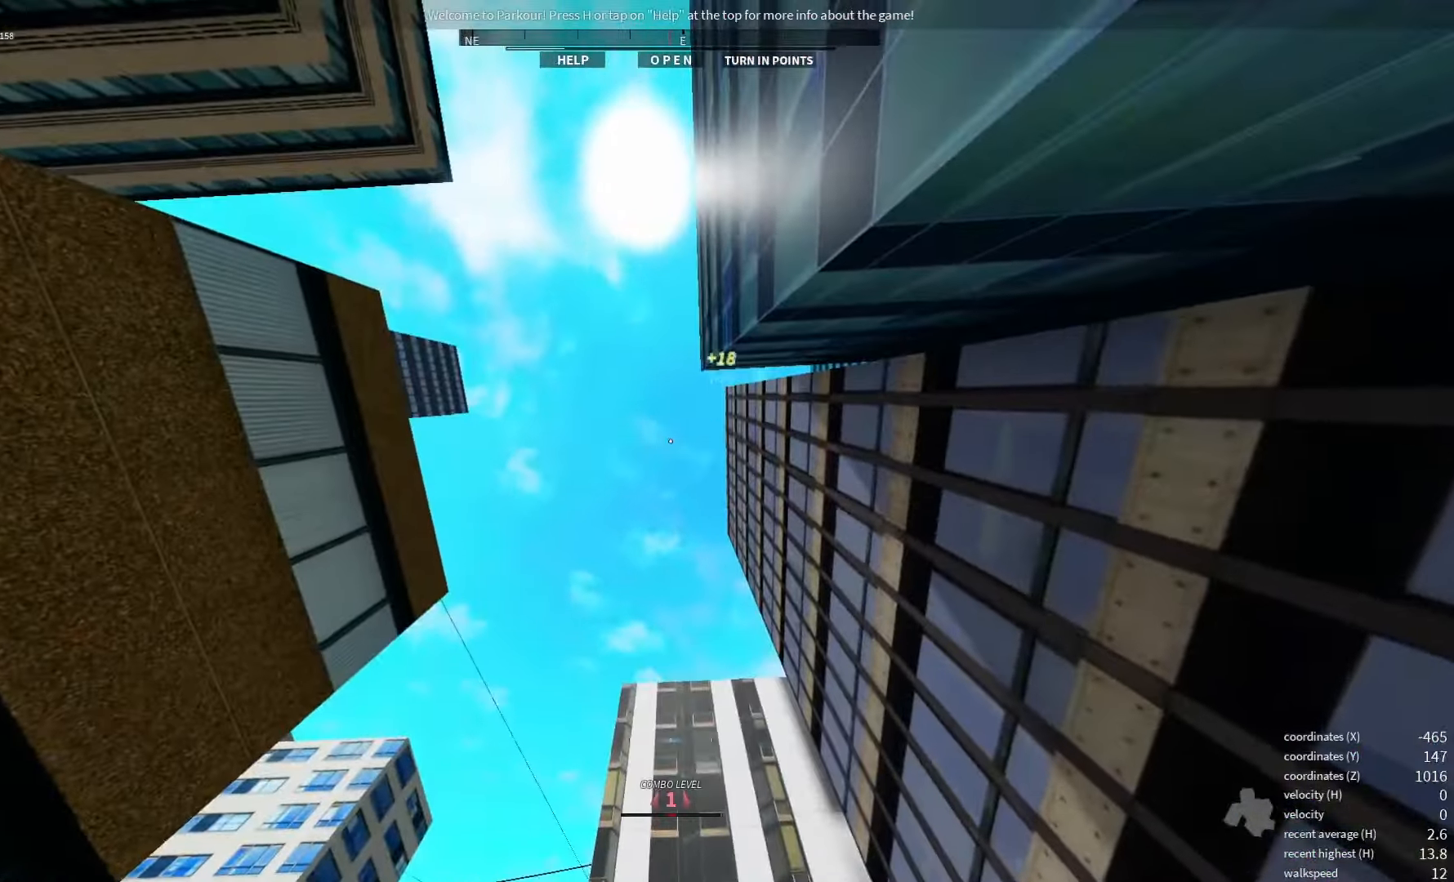
{"keys": [], "events": []}
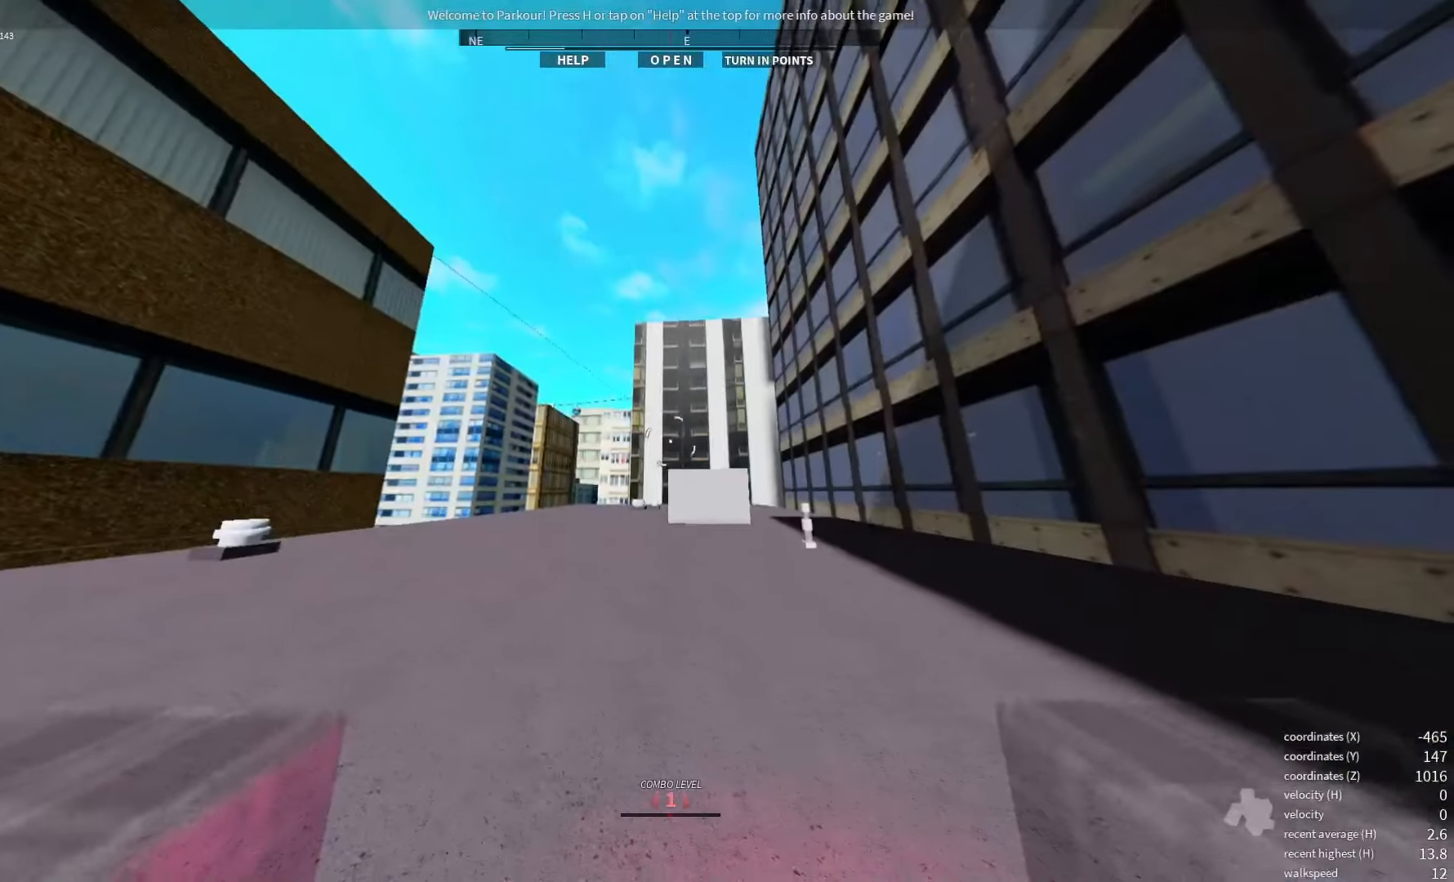
{"keys": [], "events": []}
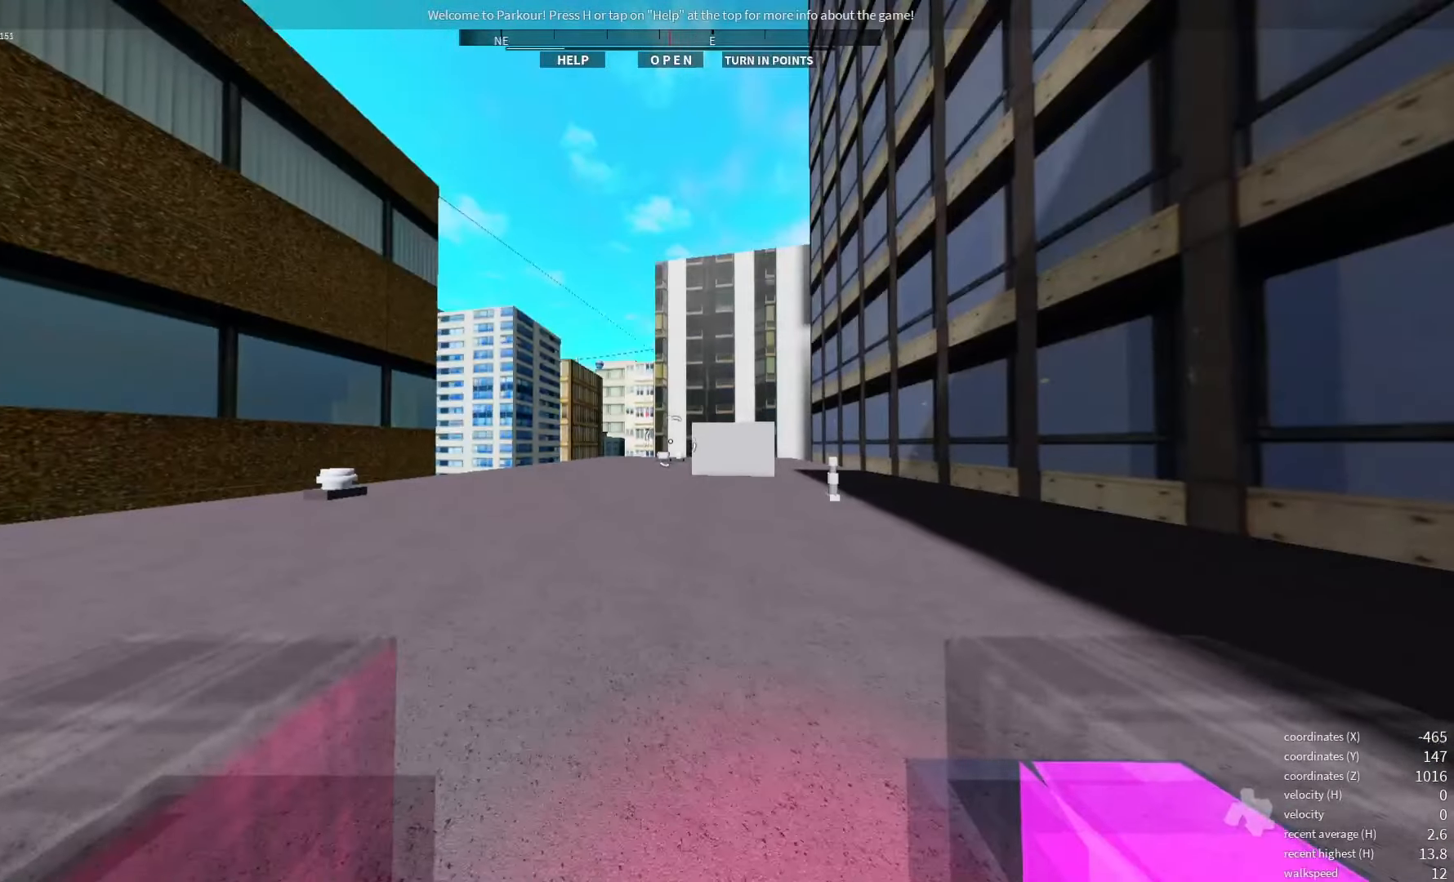
{"keys": [], "events": []}
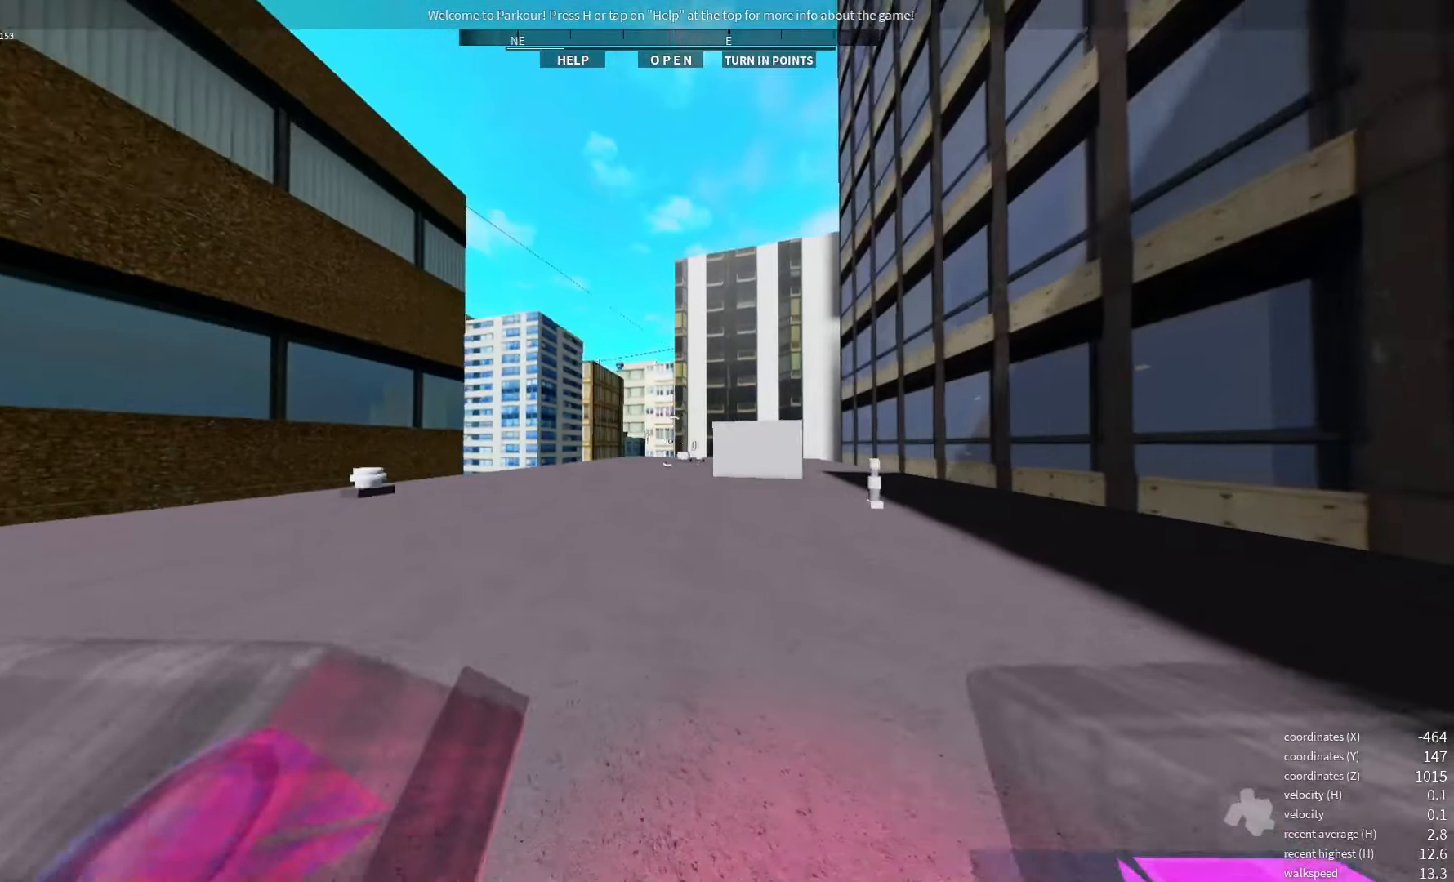
{"keys": [], "events": []}
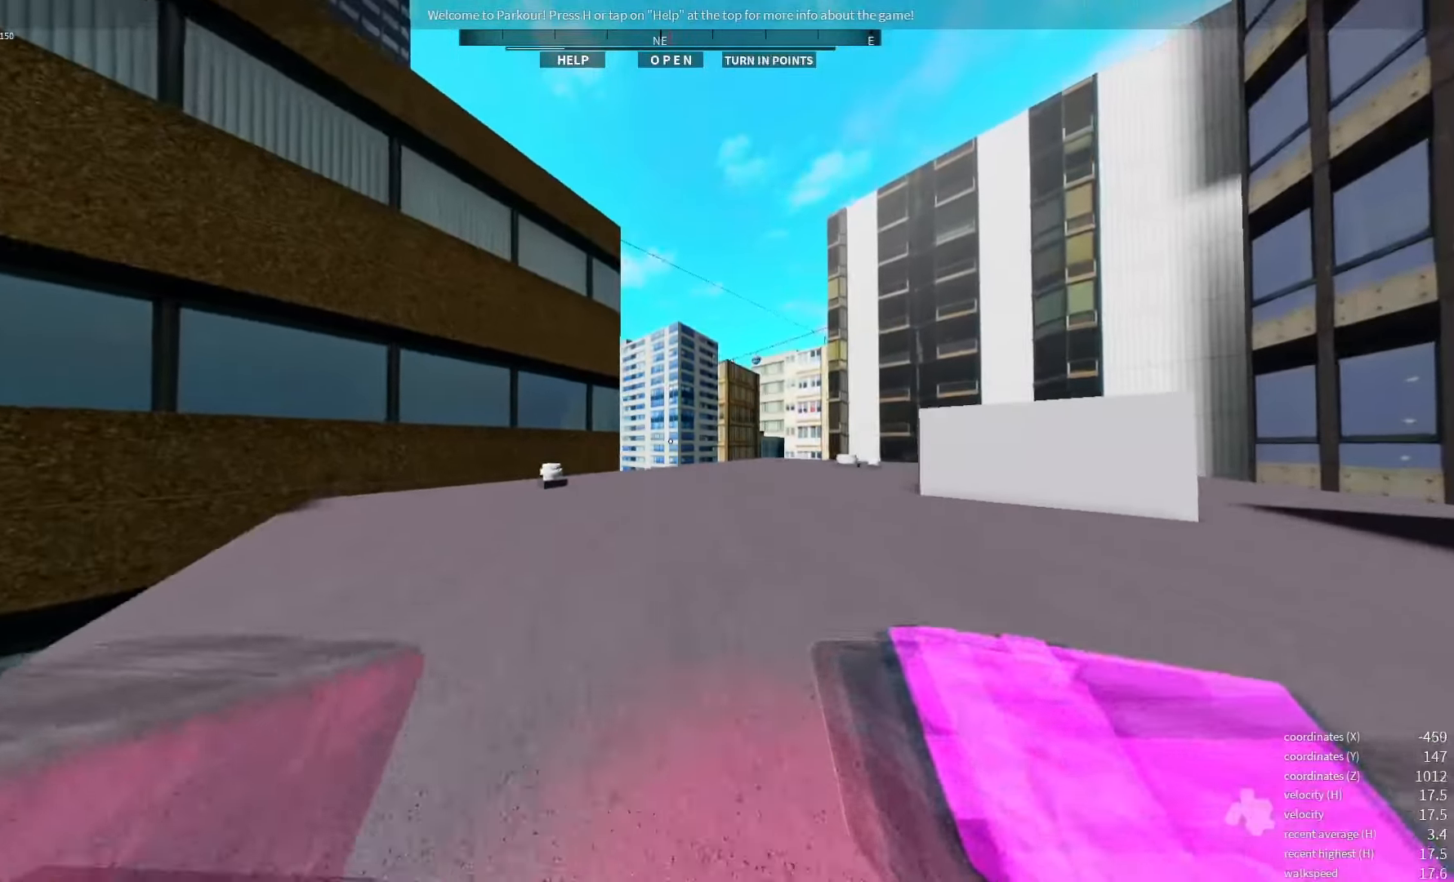
{"keys": [], "events": []}
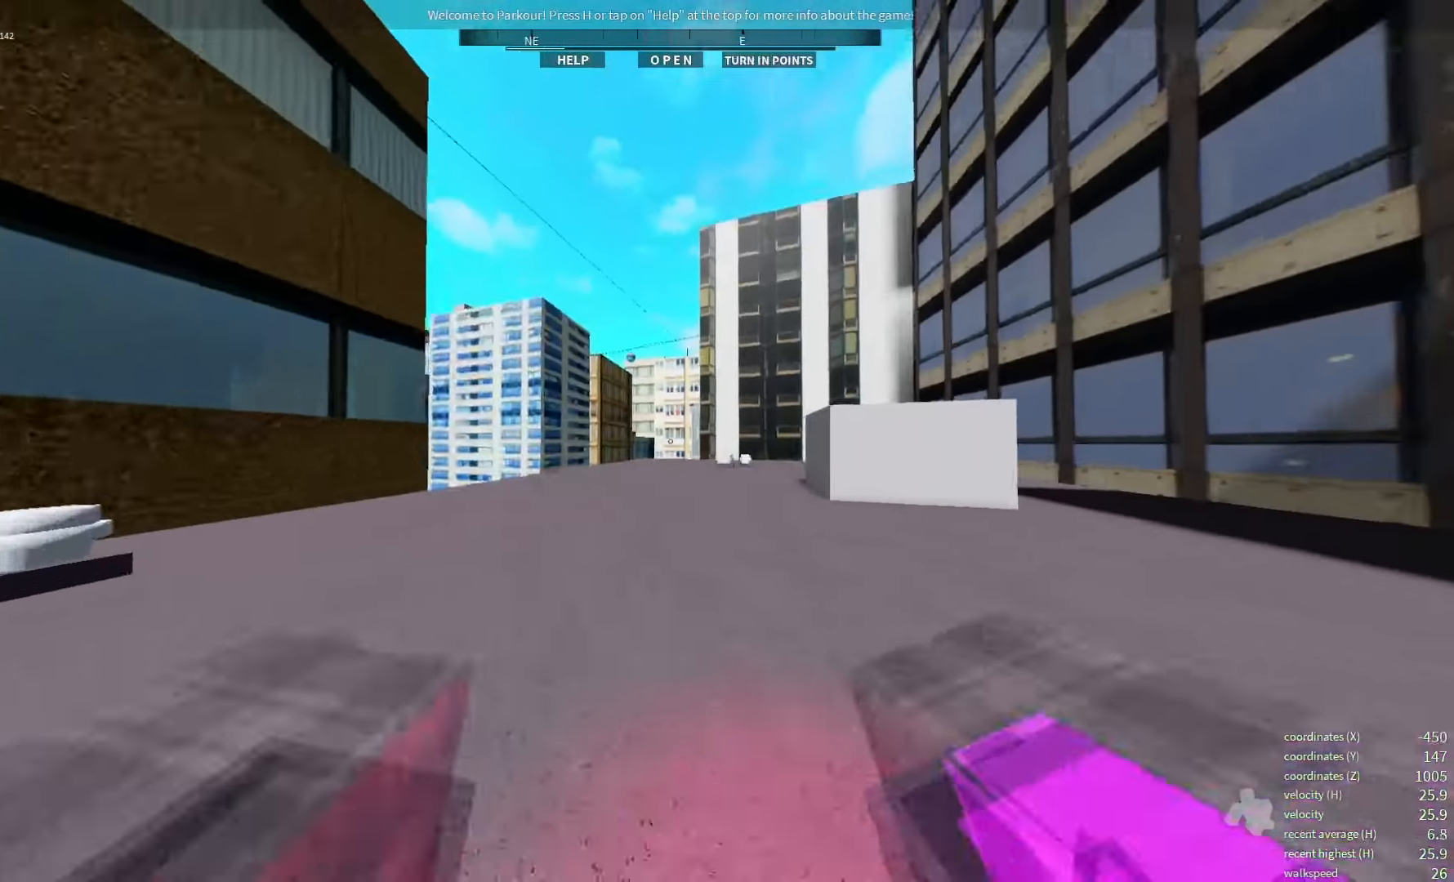
{"keys": [], "events": []}
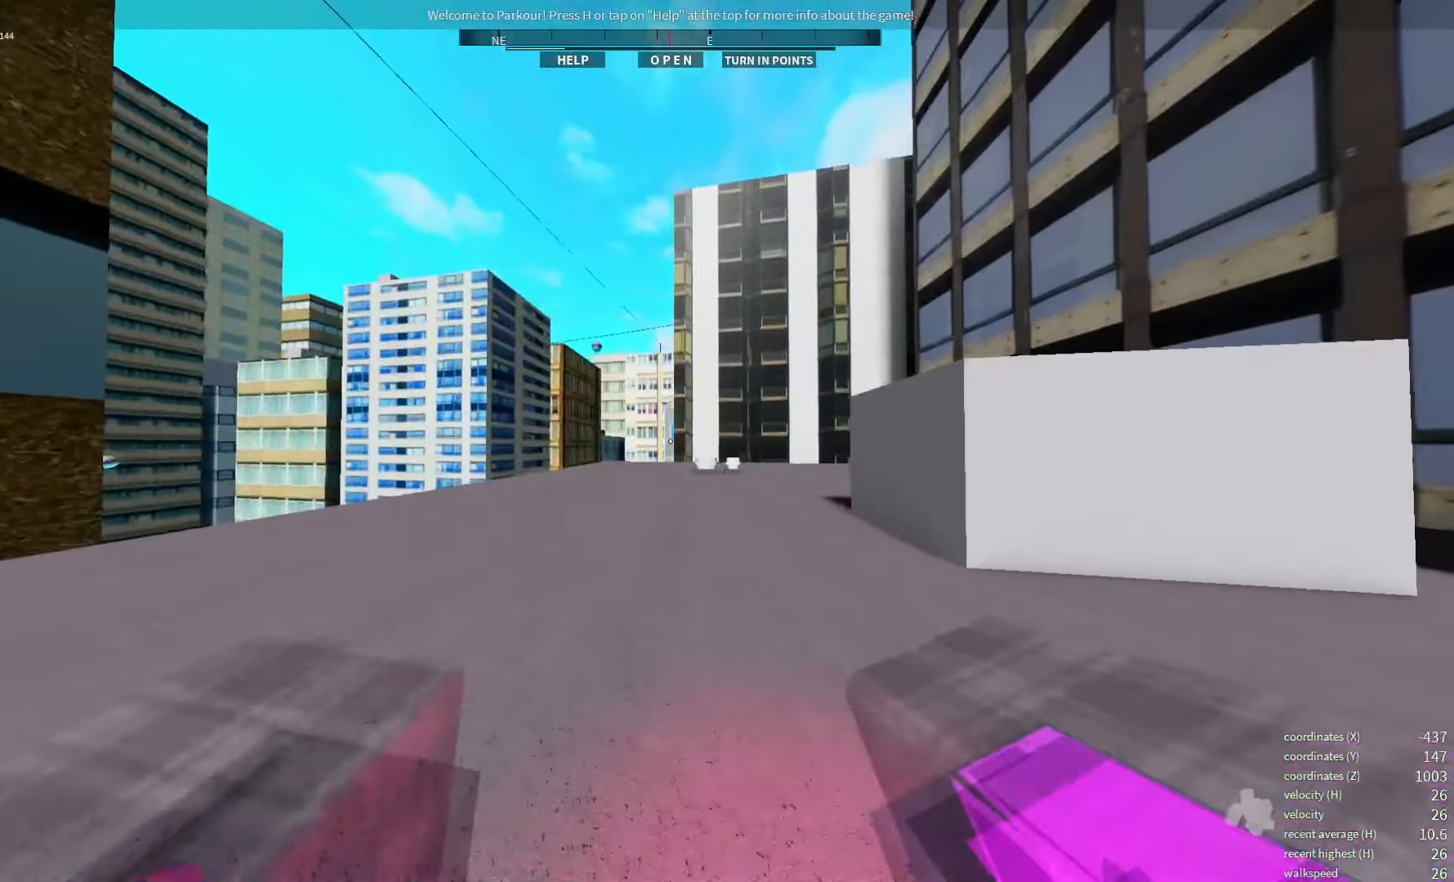
{"keys": [], "events": []}
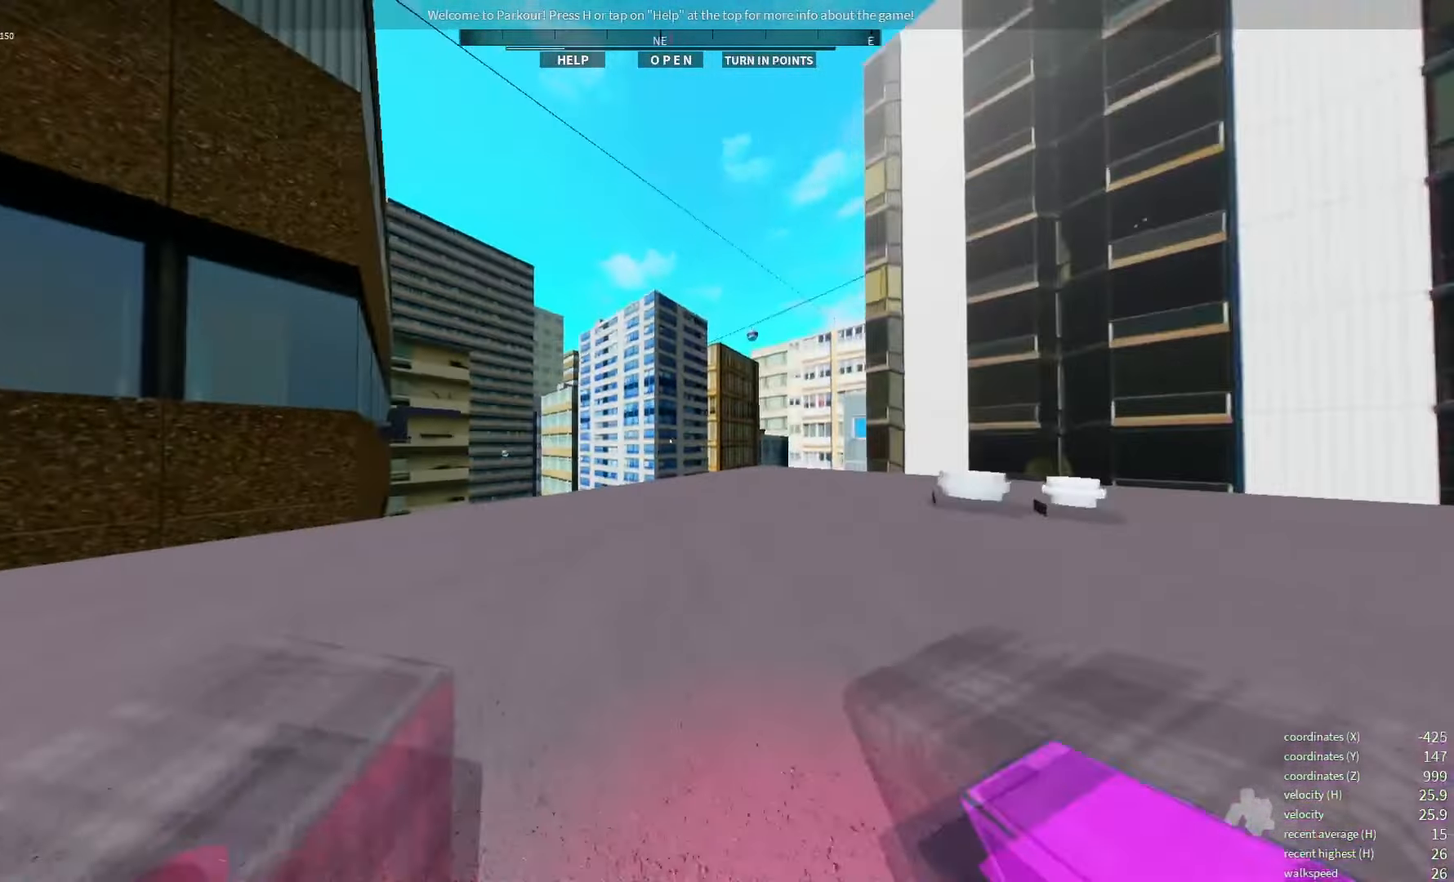
{"keys": [], "events": []}
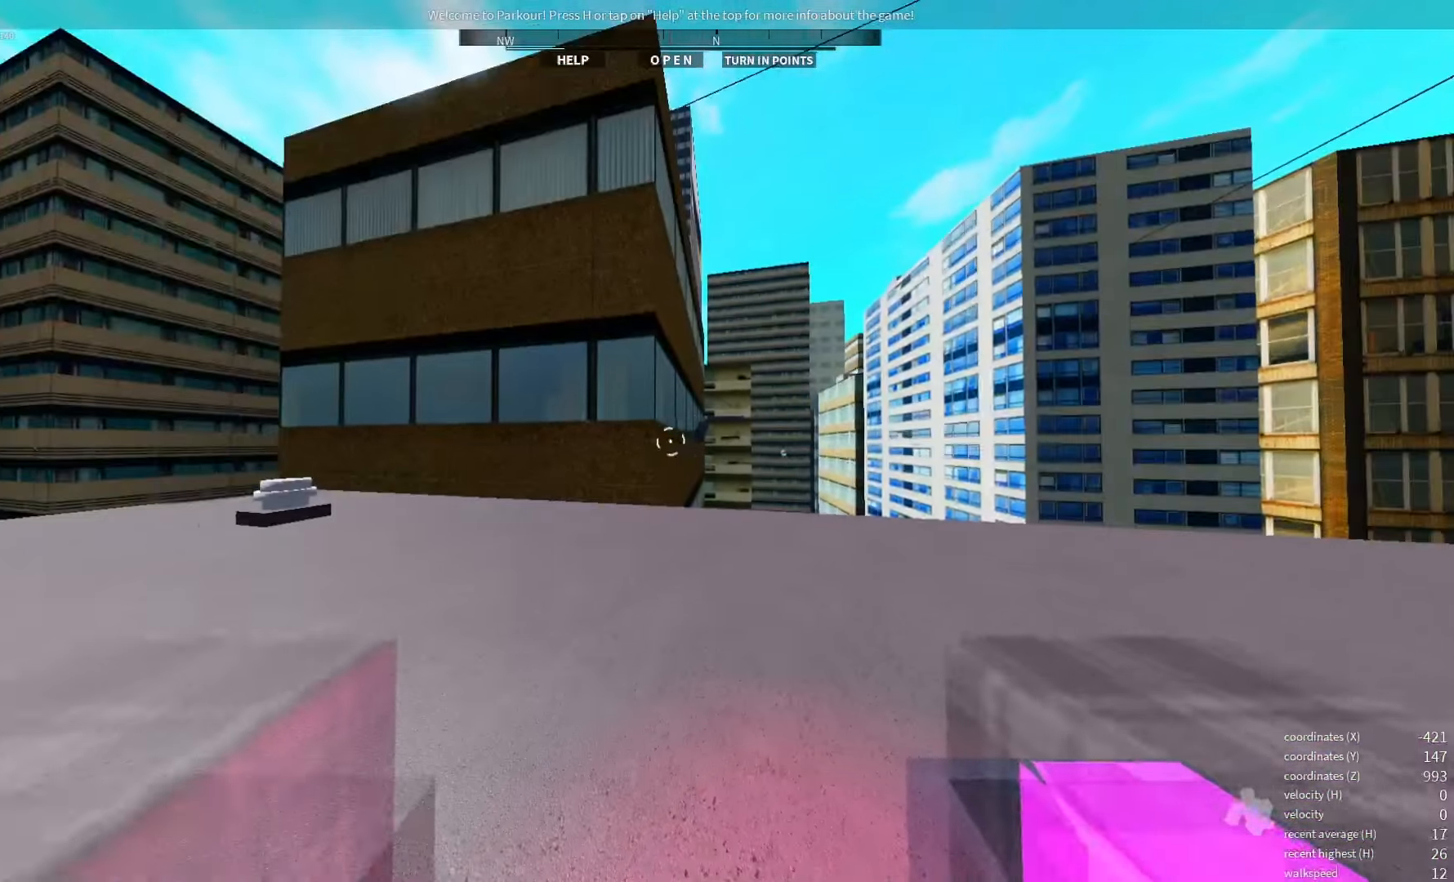
{"keys": [], "events": []}
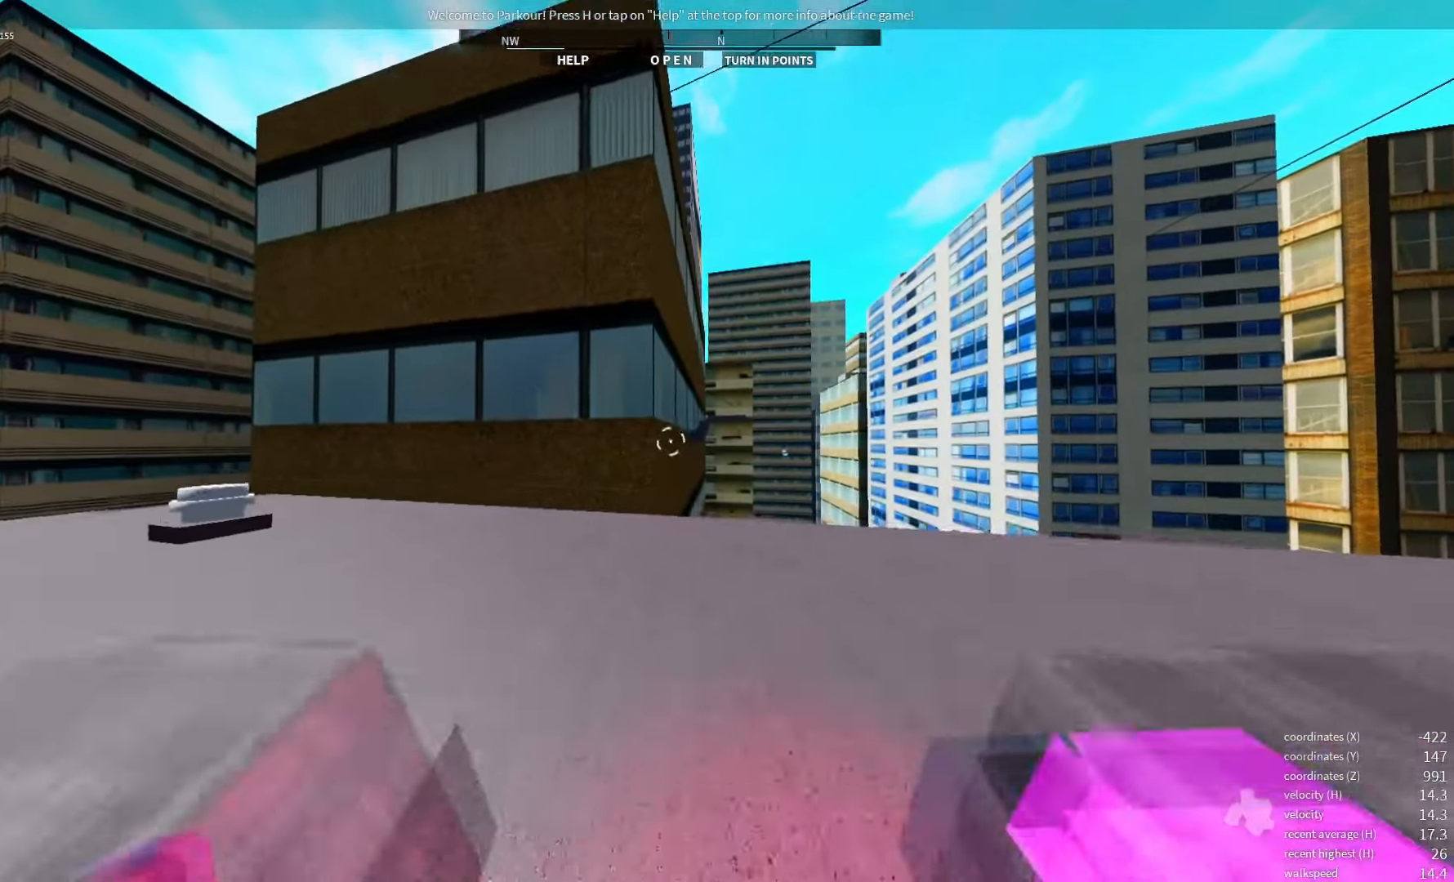
{"keys": [], "events": [[317, "q", "down"], [384, "q", "up"]]}